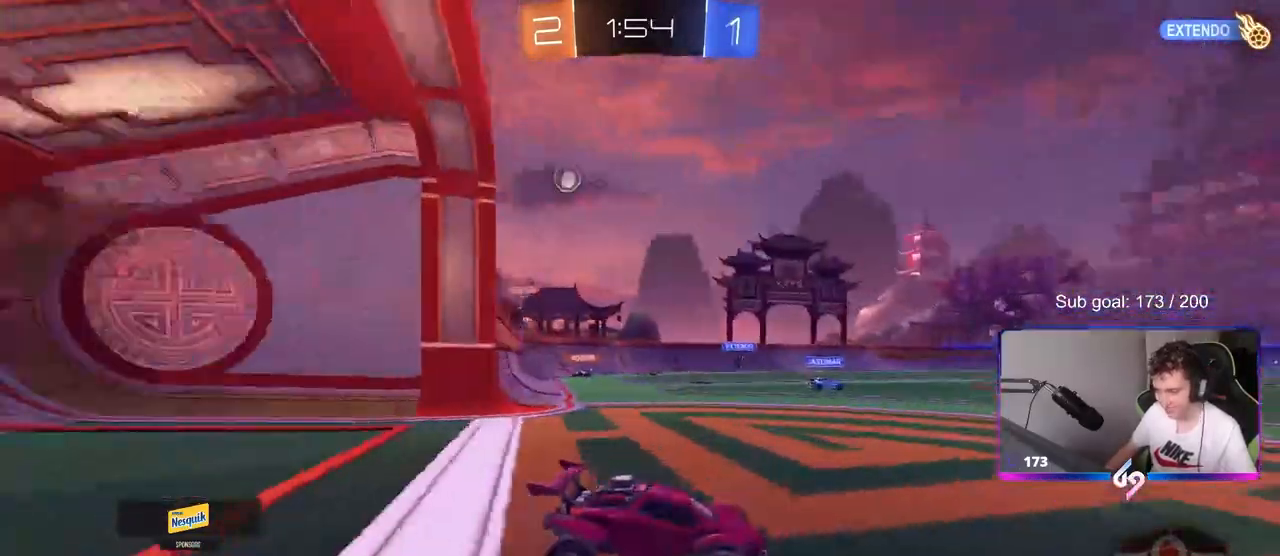
Gameplay with keyboard and mouse; each line is a JSON object with the keys and mouse buttons held at the frame after it. "events" lists presses ("down") and releases ("up") of "1", "2", "3", "4", "5", "a", "alt", "c", "caps_lock", "ctrl", "d", "e", "f", "g", "q", "r", "s", "shift", "space", "t", "tab", "v", "w", "x", "z", "mouse_left", "mouse_wheel" and "mouse_right" between this image and that frame as [ms after this image, input, new state], when the widget could be followed in between. "mouse_left", "mouse_wheel", "mouse_right" = the "left", "wheel", "right" buttons of the "mouse" list. No other keys are recorded. "wheel" means that the mouse wheel is clicked or scrolled. "mouse_move" is the direction in which the mouse moves at that frame (one of eight, or "still"), when it could be read.
{"keys": ["a", "w"], "mouse": [], "mouse_move": "still", "events": [[200, "a", "up"], [450, "a", "down"]]}
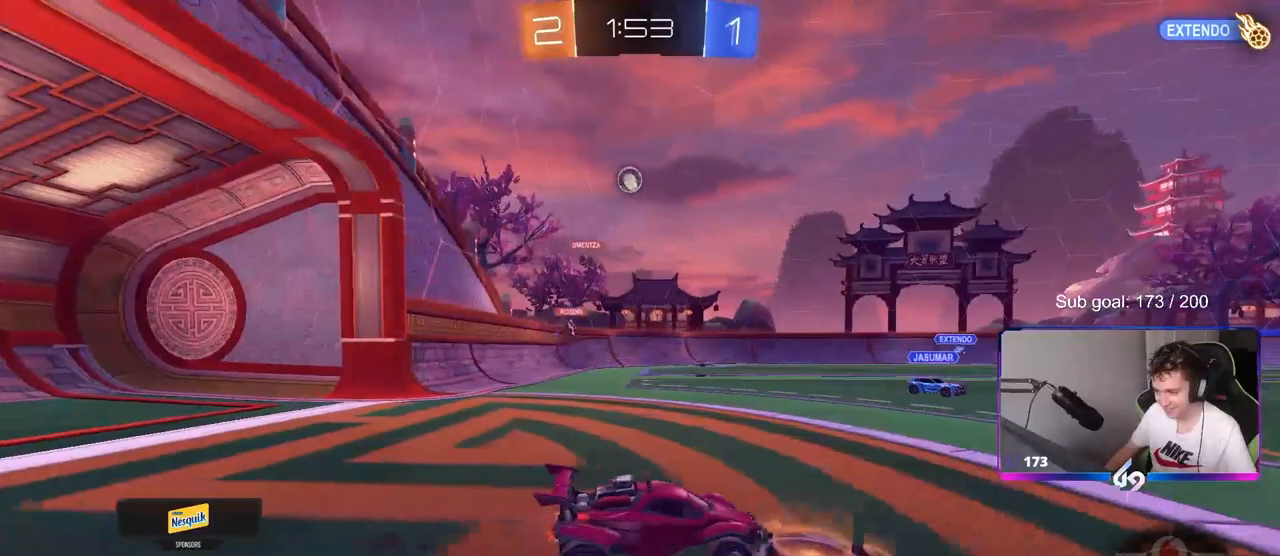
{"keys": ["a", "w"], "mouse": [], "mouse_move": "still", "events": [[133, "a", "up"], [450, "a", "down"]]}
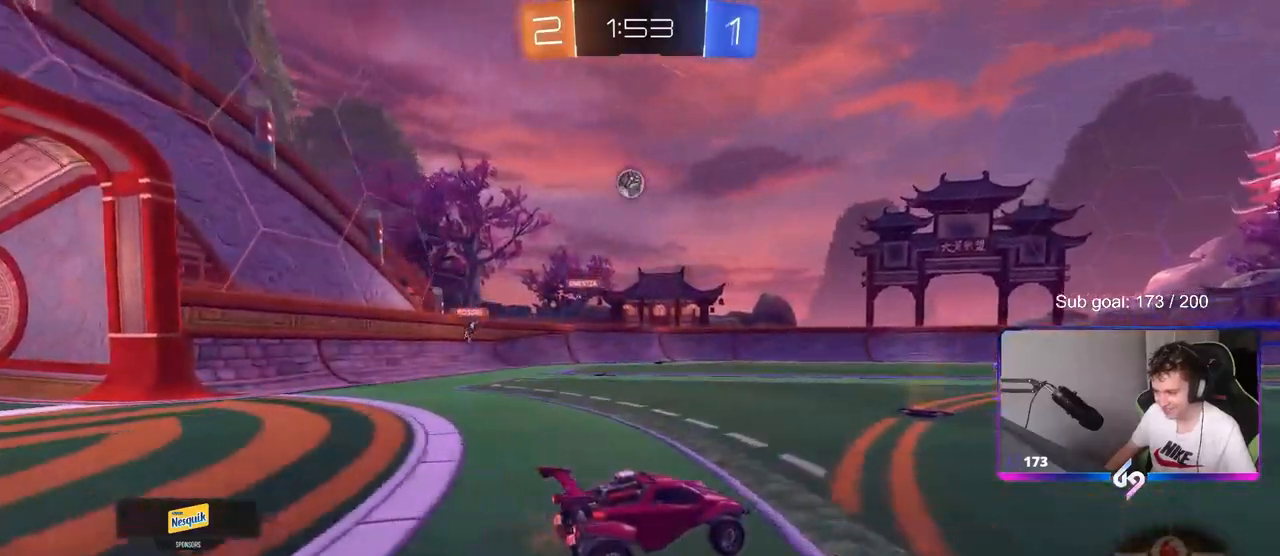
{"keys": ["w"], "mouse": [], "mouse_move": "still", "events": [[200, "a", "up"], [233, "d", "down"], [333, "d", "up"]]}
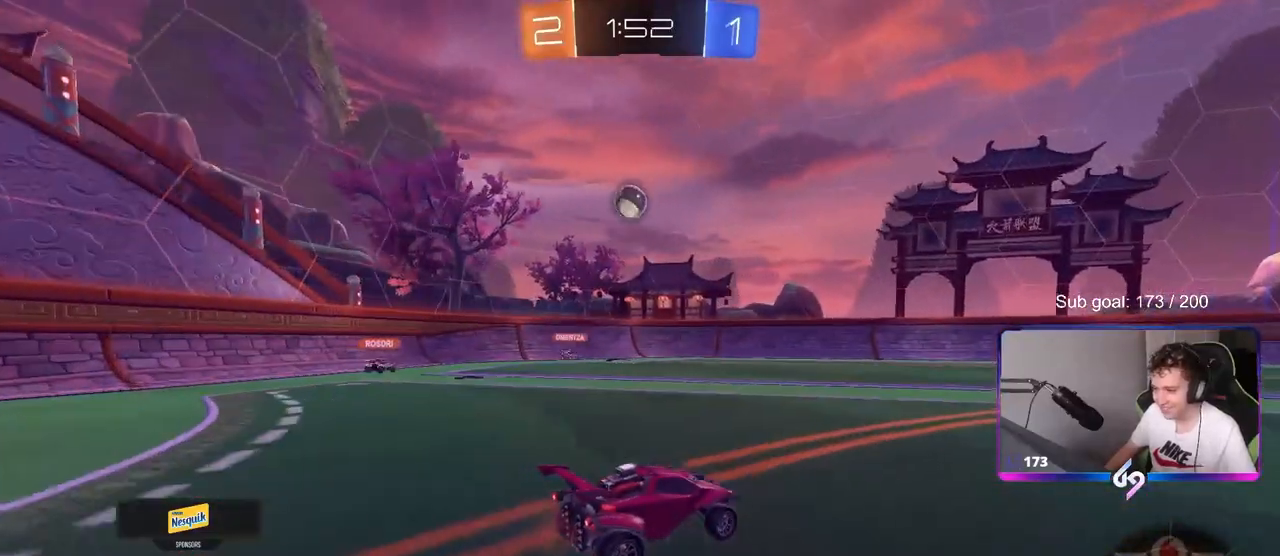
{"keys": ["d", "w"], "mouse": [], "mouse_move": "still", "events": [[17, "d", "down"]]}
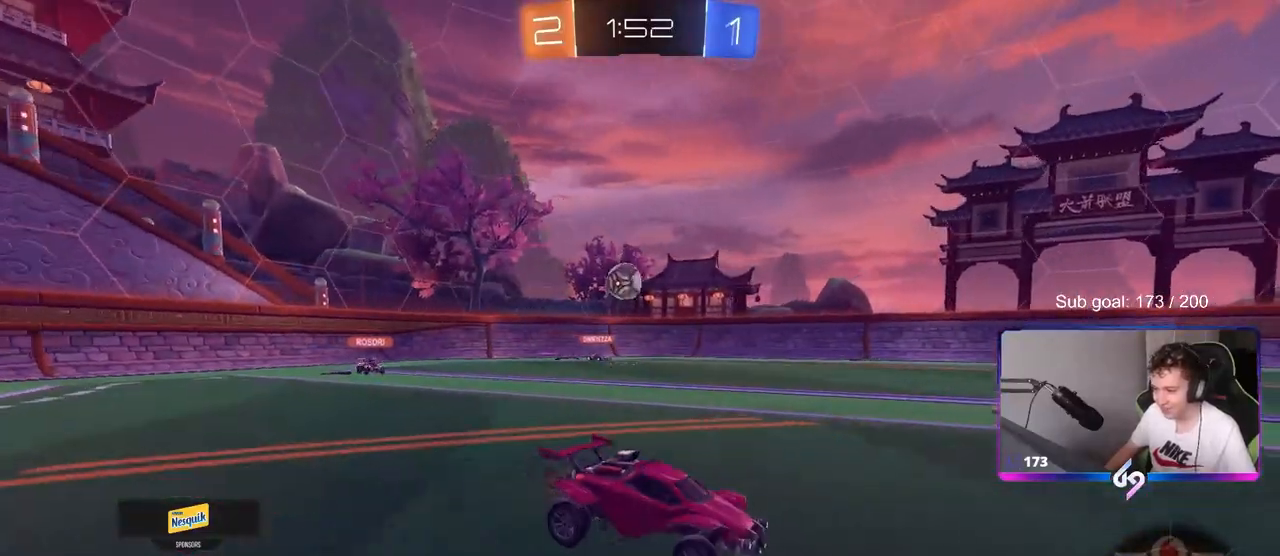
{"keys": ["w"], "mouse": [], "mouse_move": "still", "events": [[33, "d", "up"], [217, "d", "down"], [317, "d", "up"]]}
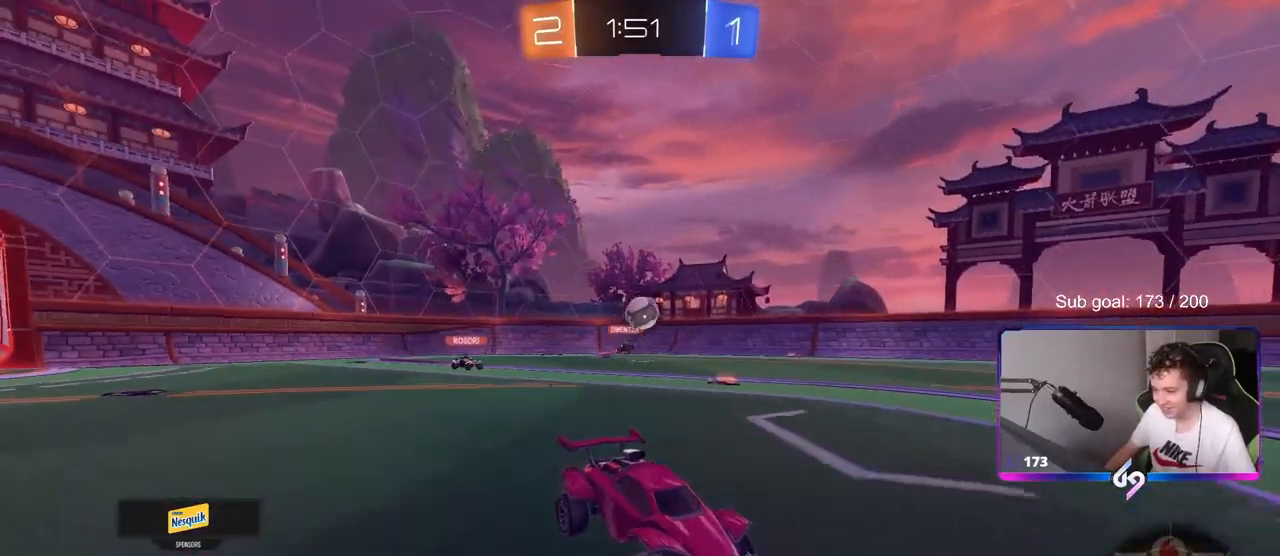
{"keys": ["w"], "mouse": [], "mouse_move": "still", "events": [[150, "d", "down"], [283, "d", "up"]]}
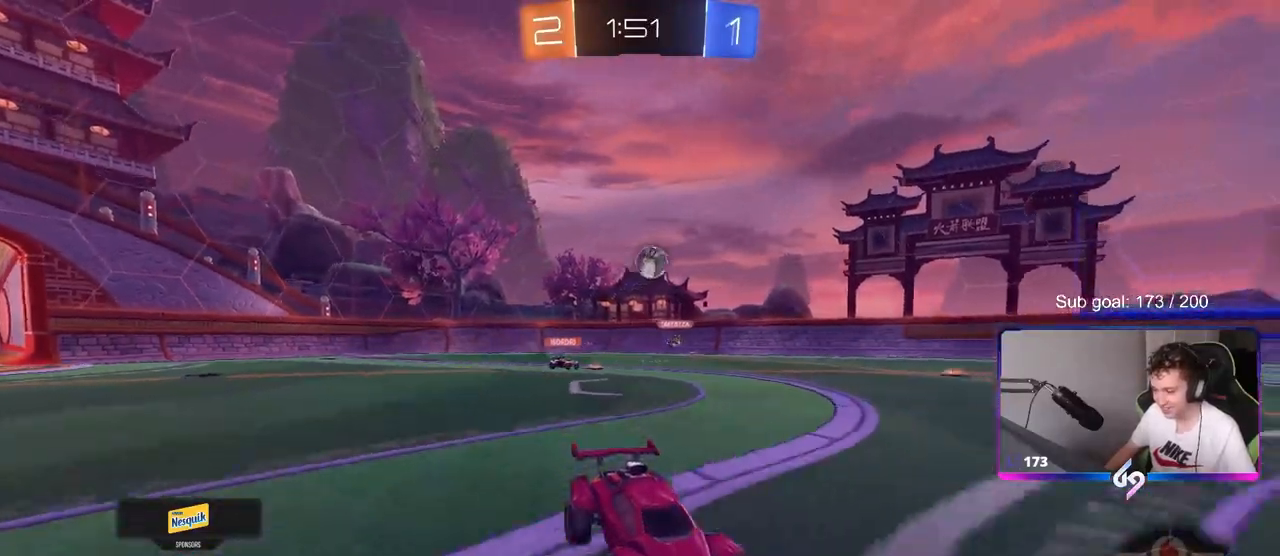
{"keys": ["d", "w"], "mouse": [], "mouse_move": "still", "events": [[17, "d", "down"], [117, "shift", "down"], [250, "shift", "up"], [300, "d", "up"], [433, "d", "down"]]}
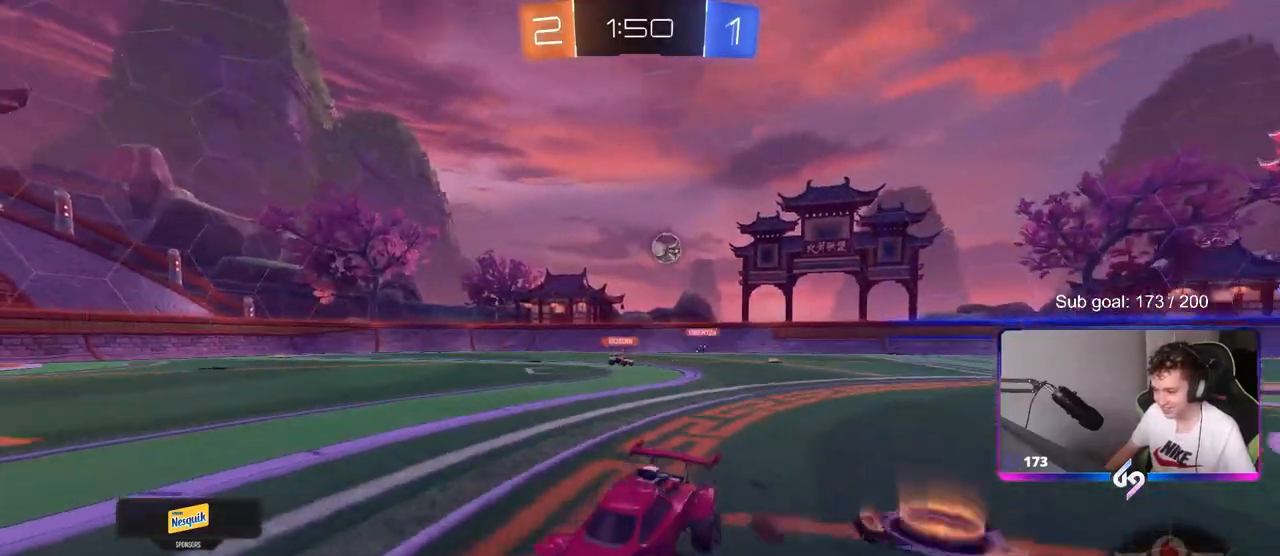
{"keys": ["a", "s", "shift", "space"], "mouse": ["left", "right"], "mouse_move": "down-left", "events": [[83, "mouse_left", "down"], [317, "mouse_right", "down"], [367, "a", "down"], [367, "d", "up"], [367, "mouse_right", "up"], [367, "shift", "down"], [400, "mouse_right", "down"], [500, "s", "down"], [500, "space", "down"], [500, "w", "up"]]}
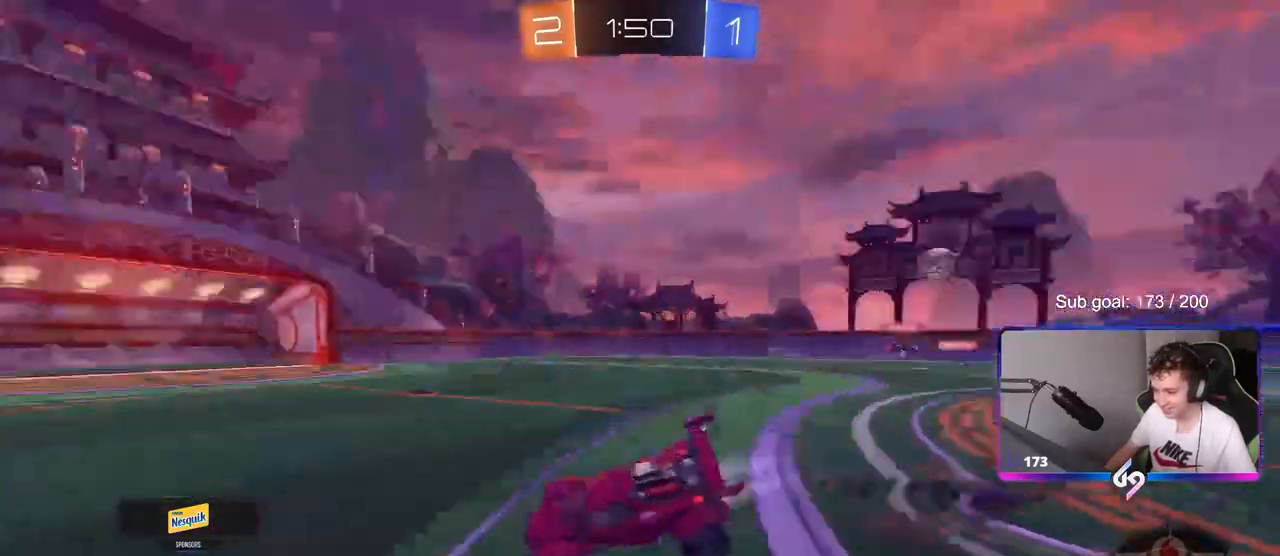
{"keys": ["a", "s", "shift"], "mouse": [], "mouse_move": "still", "events": [[100, "mouse_left", "up"], [133, "mouse_right", "up"], [133, "space", "up"], [333, "s", "up"], [467, "s", "down"]]}
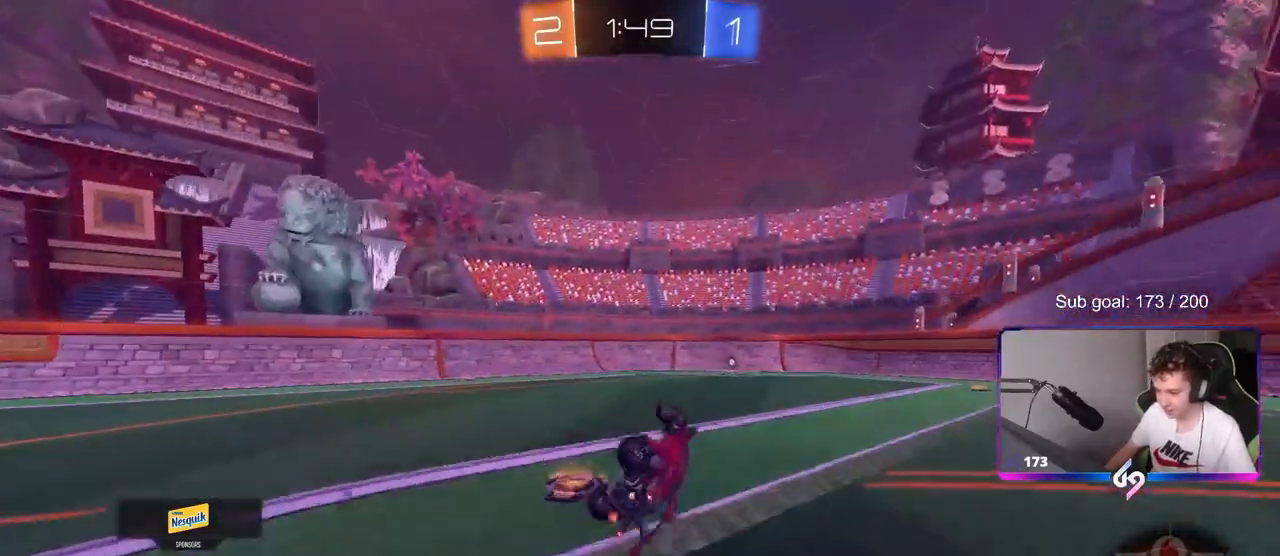
{"keys": ["d", "w"], "mouse": [], "mouse_move": "still", "events": [[117, "s", "up"], [150, "space", "down"], [200, "a", "up"], [200, "shift", "up"], [300, "space", "up"], [483, "d", "down"], [483, "w", "down"]]}
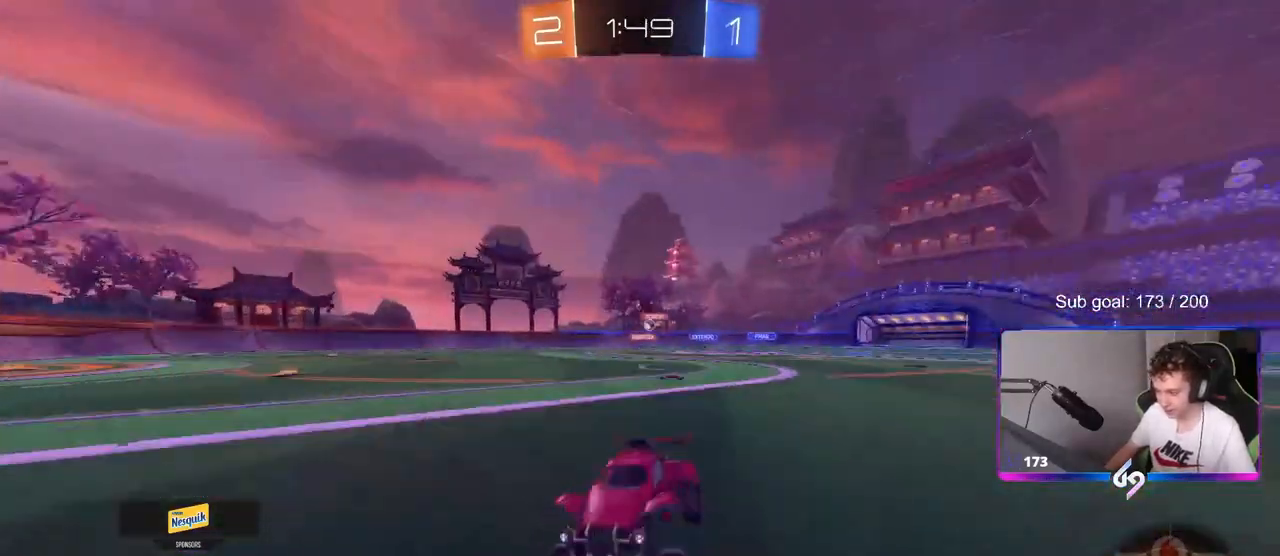
{"keys": ["d", "w"], "mouse": [], "mouse_move": "still", "events": [[317, "shift", "down"], [450, "shift", "up"]]}
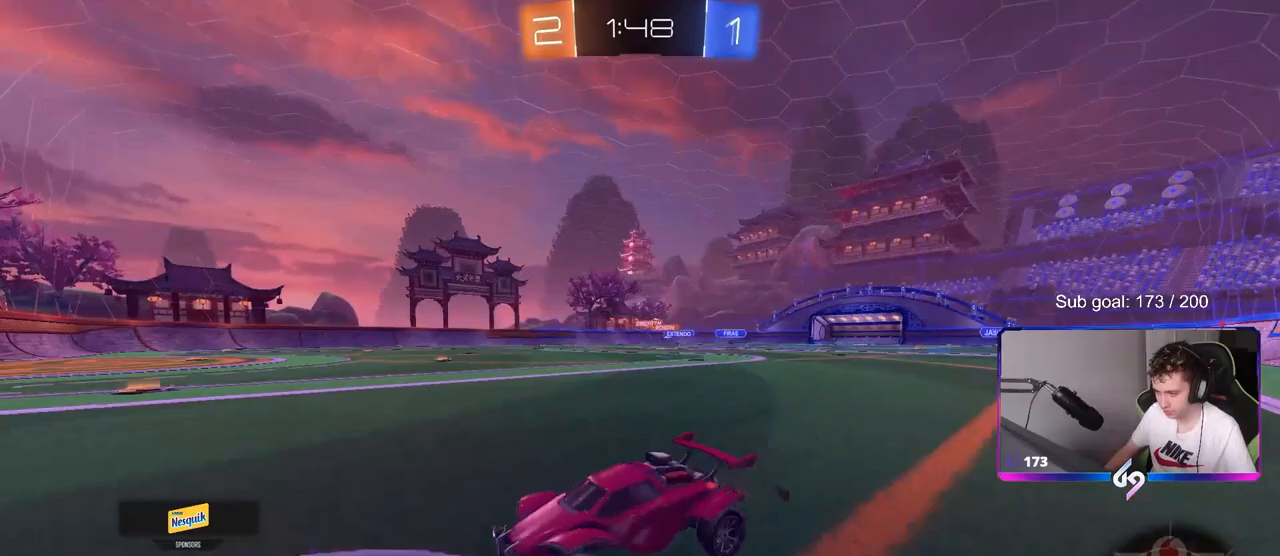
{"keys": ["d", "w"], "mouse": [], "mouse_move": "still", "events": [[283, "shift", "down"], [333, "shift", "up"]]}
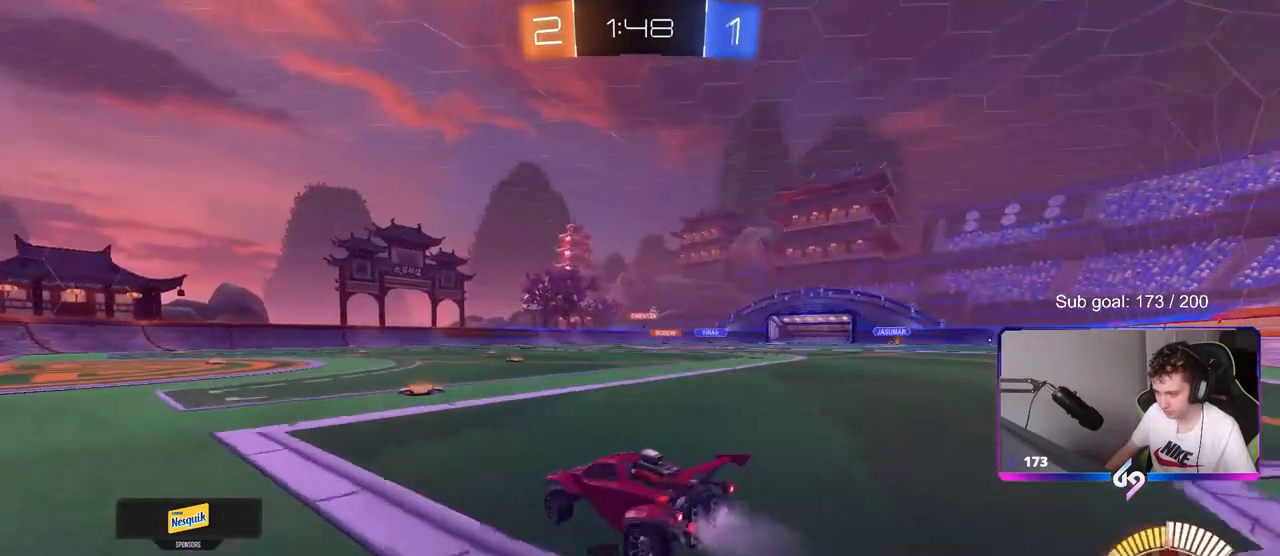
{"keys": ["w"], "mouse": ["left", "right"], "mouse_move": "still", "events": [[17, "mouse_left", "down"], [250, "d", "up"], [250, "mouse_right", "down"], [350, "mouse_right", "up"], [433, "mouse_right", "down"]]}
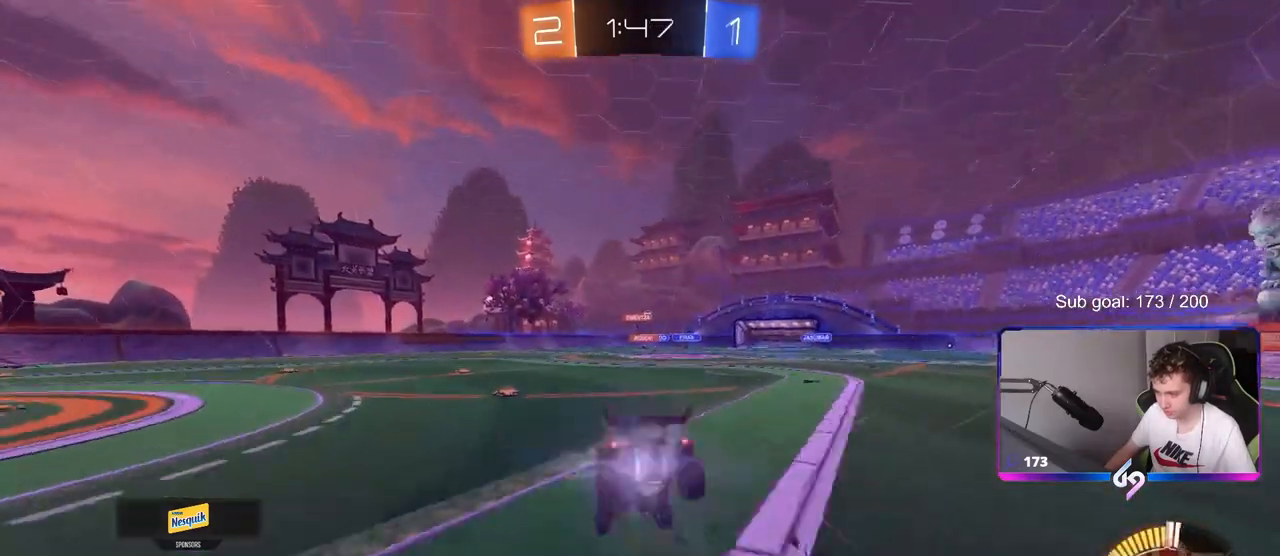
{"keys": ["w"], "mouse": [], "mouse_move": "still", "events": [[33, "mouse_left", "up"], [83, "mouse_right", "up"]]}
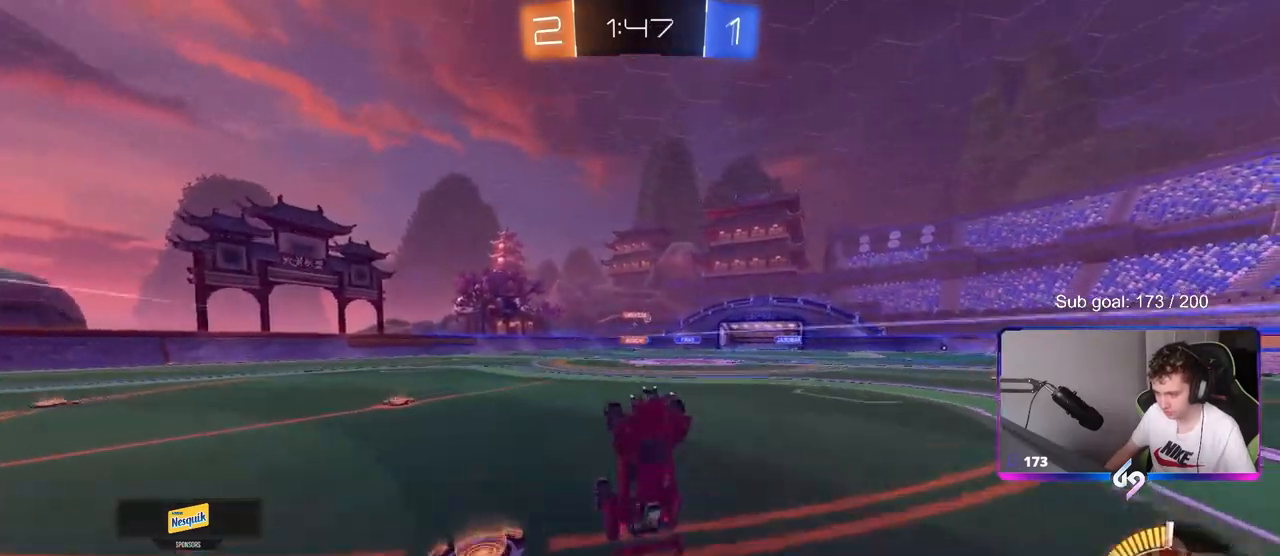
{"keys": ["d", "w"], "mouse": [], "mouse_move": "still", "events": [[367, "d", "down"]]}
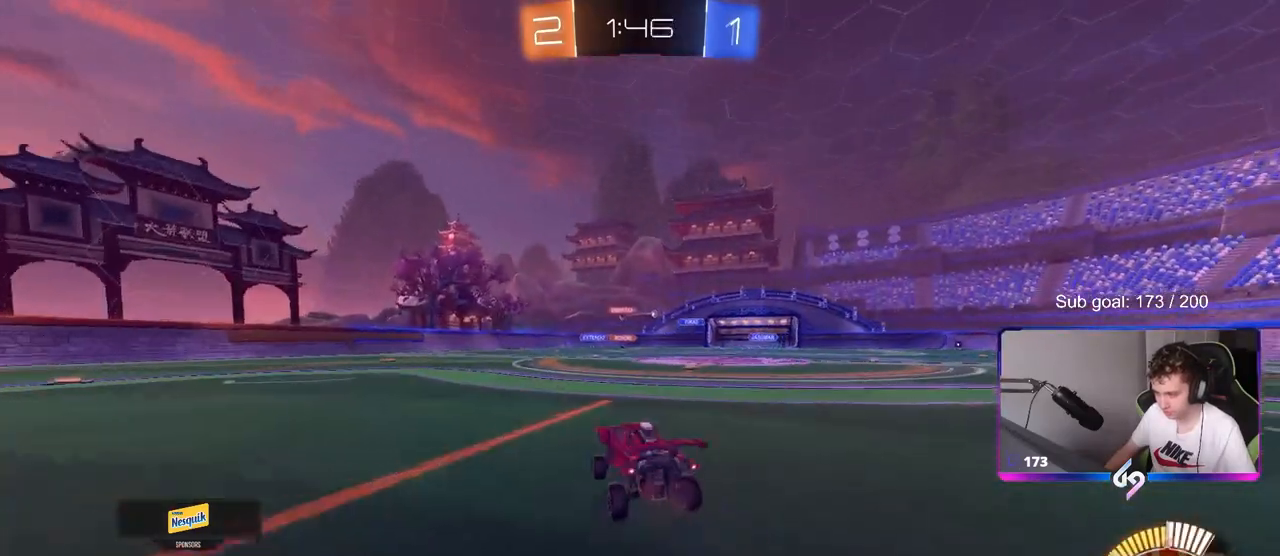
{"keys": ["a", "w"], "mouse": [], "mouse_move": "still", "events": [[400, "a", "down"], [400, "d", "up"]]}
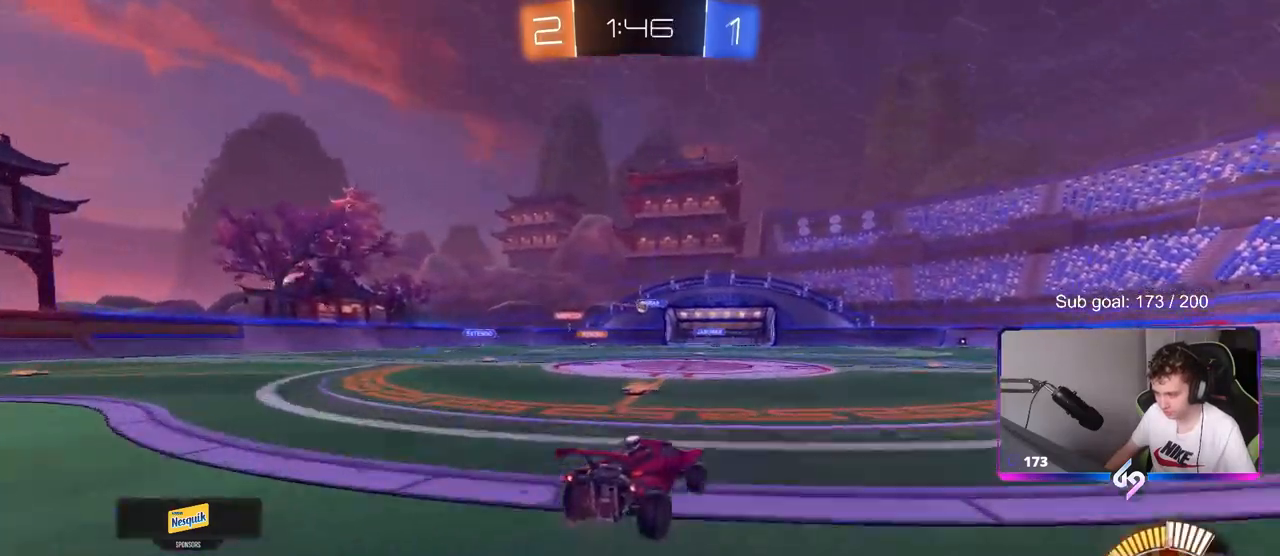
{"keys": ["a", "w"], "mouse": [], "mouse_move": "still", "events": [[317, "a", "up"], [450, "a", "down"]]}
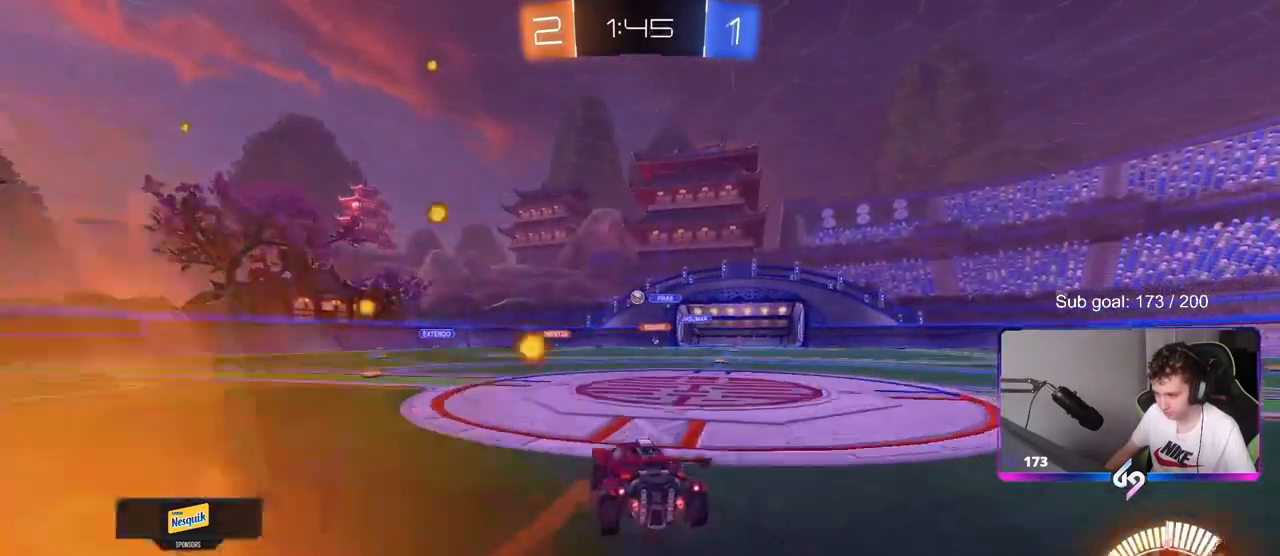
{"keys": ["w"], "mouse": ["left"], "mouse_move": "still", "events": [[333, "a", "up"], [417, "mouse_left", "down"]]}
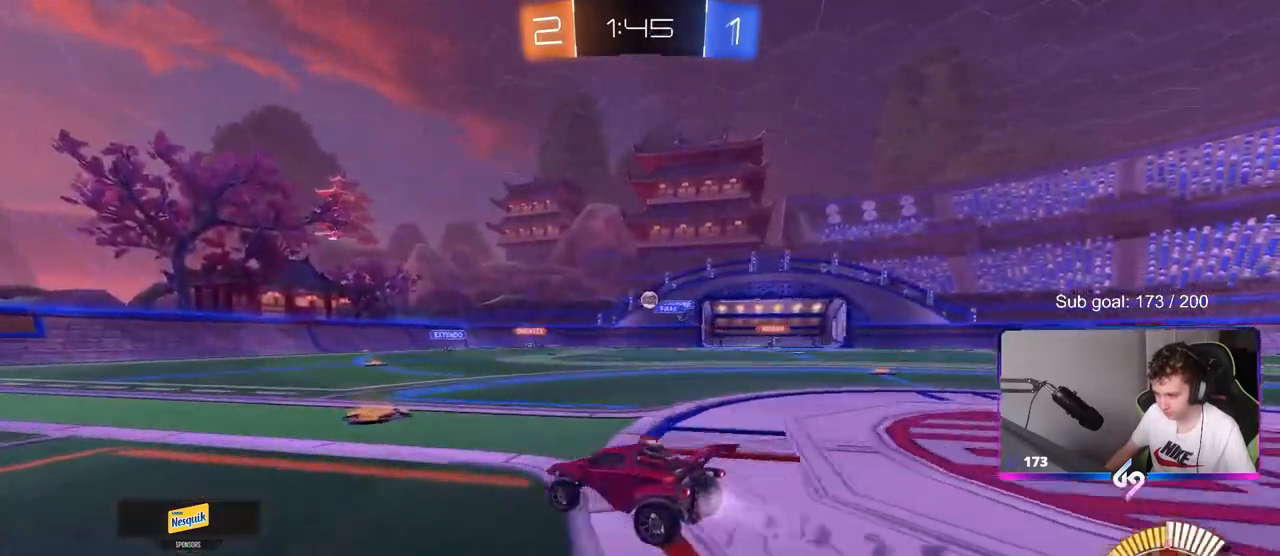
{"keys": ["a", "w"], "mouse": [], "mouse_move": "still", "events": [[167, "mouse_left", "up"], [383, "a", "down"]]}
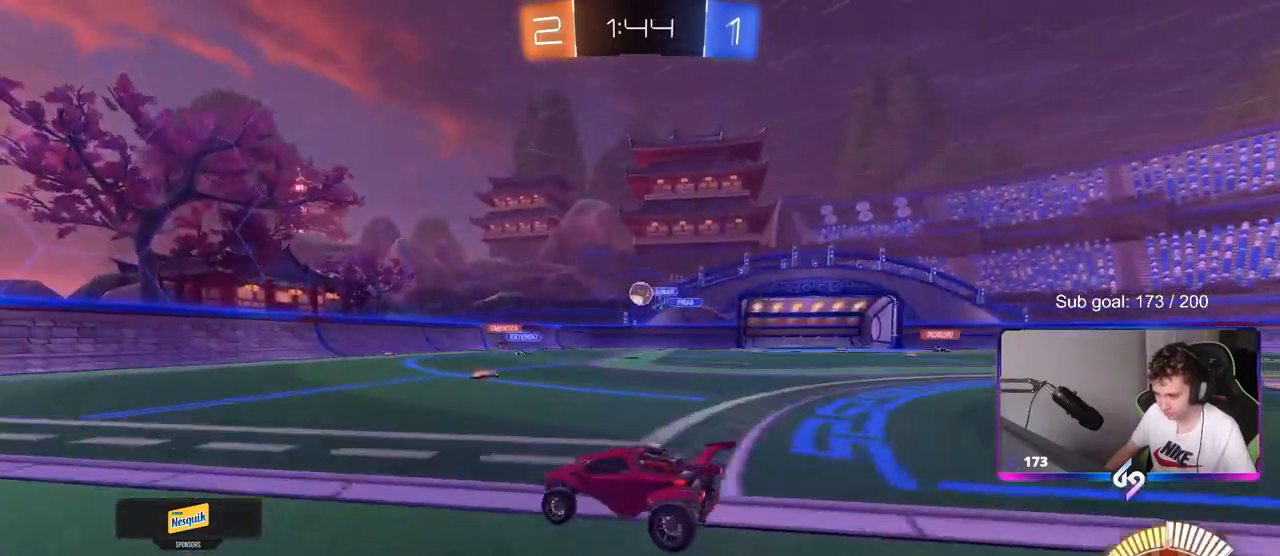
{"keys": ["d", "w"], "mouse": [], "mouse_move": "still", "events": [[33, "a", "up"], [33, "d", "down"], [183, "d", "up"], [417, "d", "down"]]}
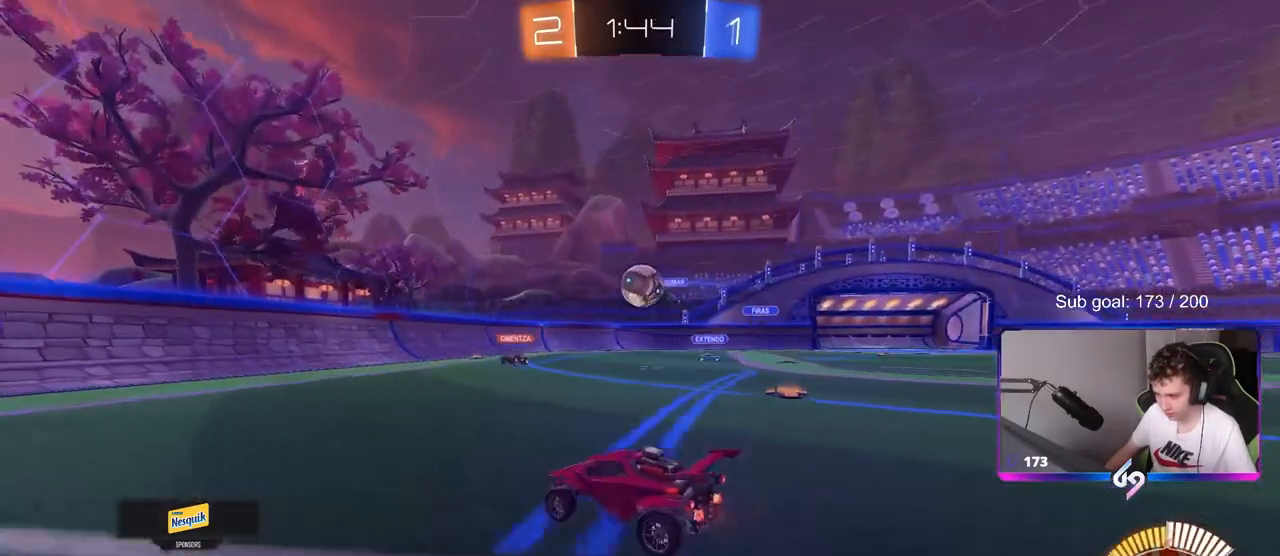
{"keys": ["a", "s", "shift"], "mouse": ["left", "right"], "mouse_move": "down-left", "events": [[100, "w", "up"], [150, "mouse_left", "down"], [150, "mouse_right", "down"], [233, "d", "up"], [283, "a", "down"], [283, "mouse_right", "up"], [283, "shift", "down"], [333, "w", "down"], [383, "mouse_right", "down"], [467, "s", "down"], [467, "w", "up"]]}
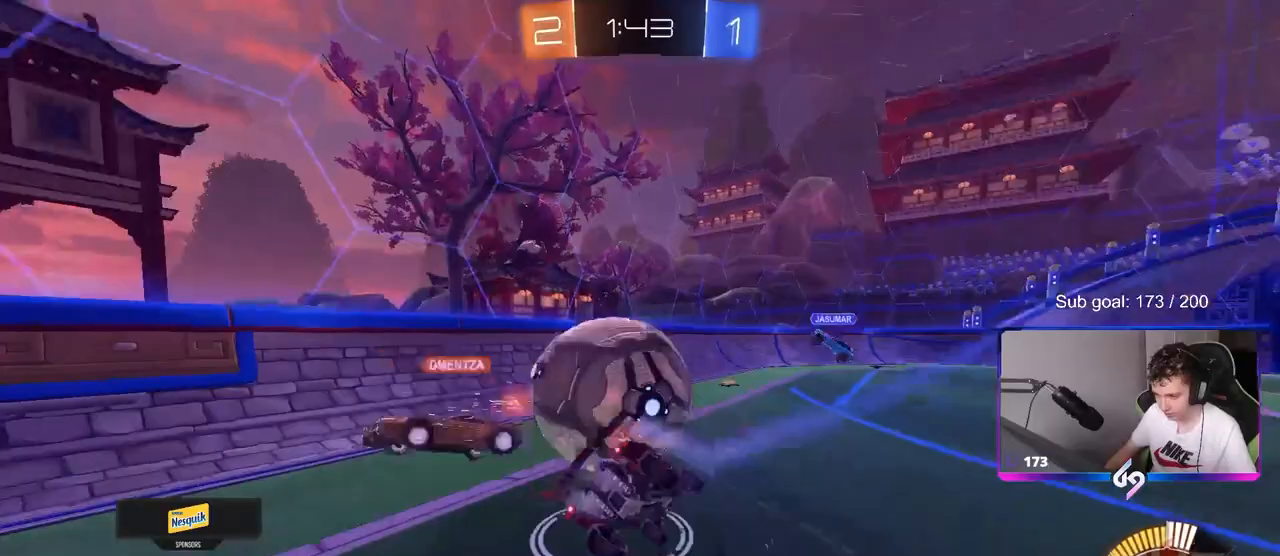
{"keys": ["a", "s", "shift"], "mouse": [], "mouse_move": "still", "events": [[67, "mouse_right", "up"], [117, "mouse_left", "up"], [150, "s", "up"], [383, "s", "down"]]}
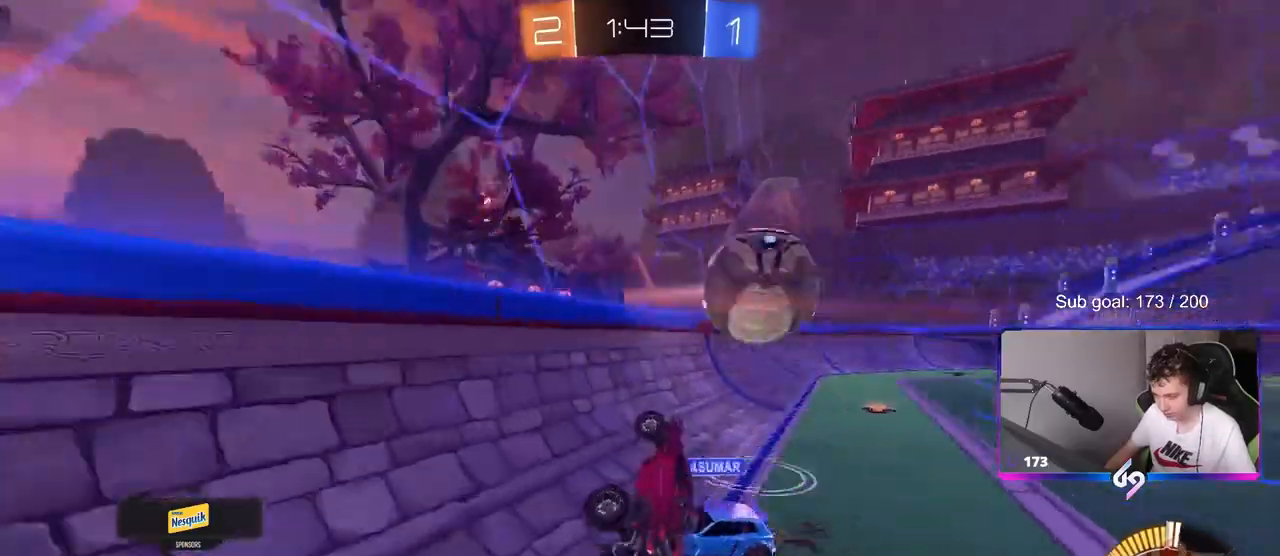
{"keys": ["a", "w"], "mouse": [], "mouse_move": "still", "events": [[33, "a", "up"], [33, "shift", "up"], [83, "d", "down"], [83, "s", "up"], [167, "a", "down"], [167, "d", "up"], [217, "w", "down"]]}
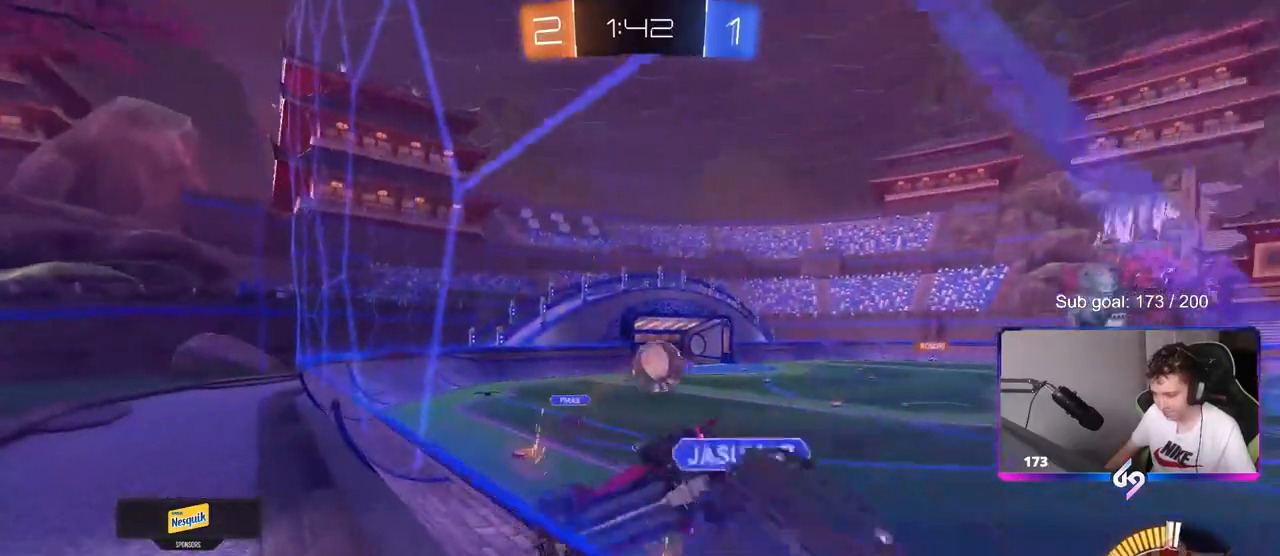
{"keys": ["d", "w"], "mouse": [], "mouse_move": "still", "events": [[50, "a", "up"], [100, "d", "down"], [233, "d", "up"], [283, "a", "down"], [333, "a", "up"], [333, "d", "down"]]}
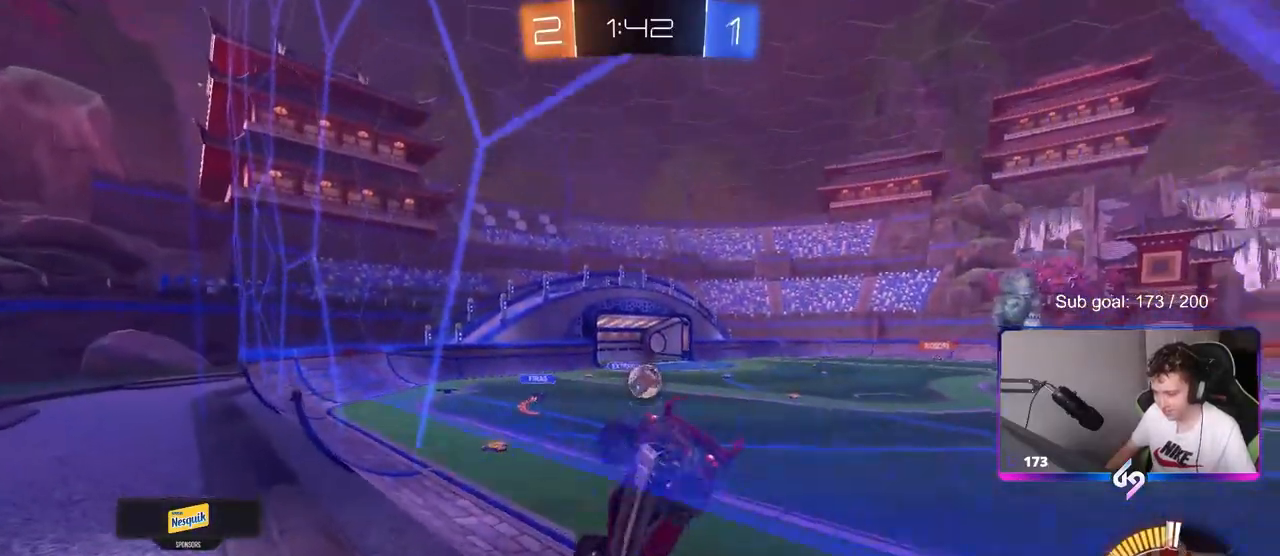
{"keys": ["w"], "mouse": ["left"], "mouse_move": "still", "events": [[300, "mouse_left", "down"], [483, "d", "up"]]}
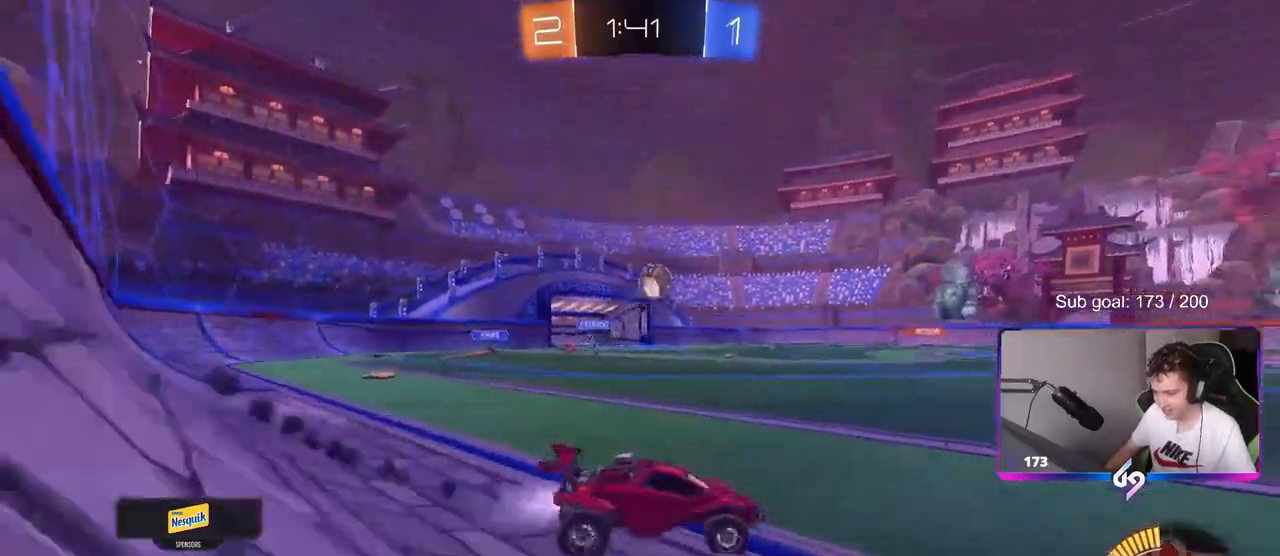
{"keys": ["d", "s", "shift"], "mouse": ["left"], "mouse_move": "still", "events": [[83, "a", "down"], [117, "mouse_right", "down"], [217, "a", "up"], [217, "mouse_right", "up"], [217, "space", "down"], [267, "d", "down"], [317, "mouse_right", "down"], [317, "space", "up"], [367, "s", "down"], [367, "shift", "down"], [367, "w", "up"], [450, "mouse_right", "up"]]}
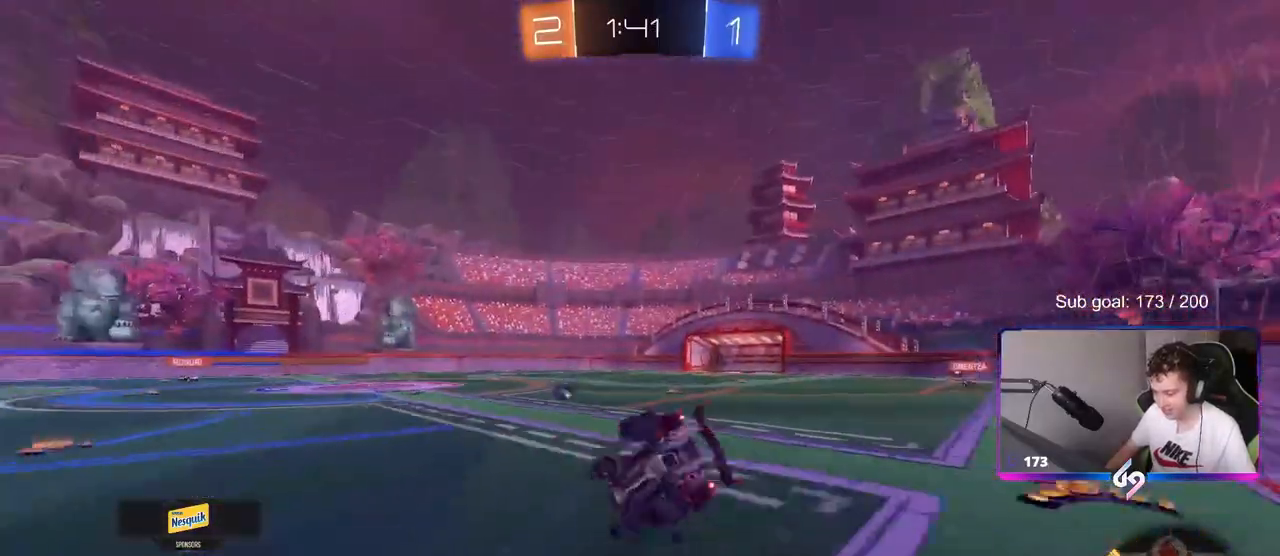
{"keys": ["d", "shift"], "mouse": [], "mouse_move": "still", "events": [[150, "s", "up"], [283, "mouse_left", "up"], [333, "s", "down"], [417, "s", "up"]]}
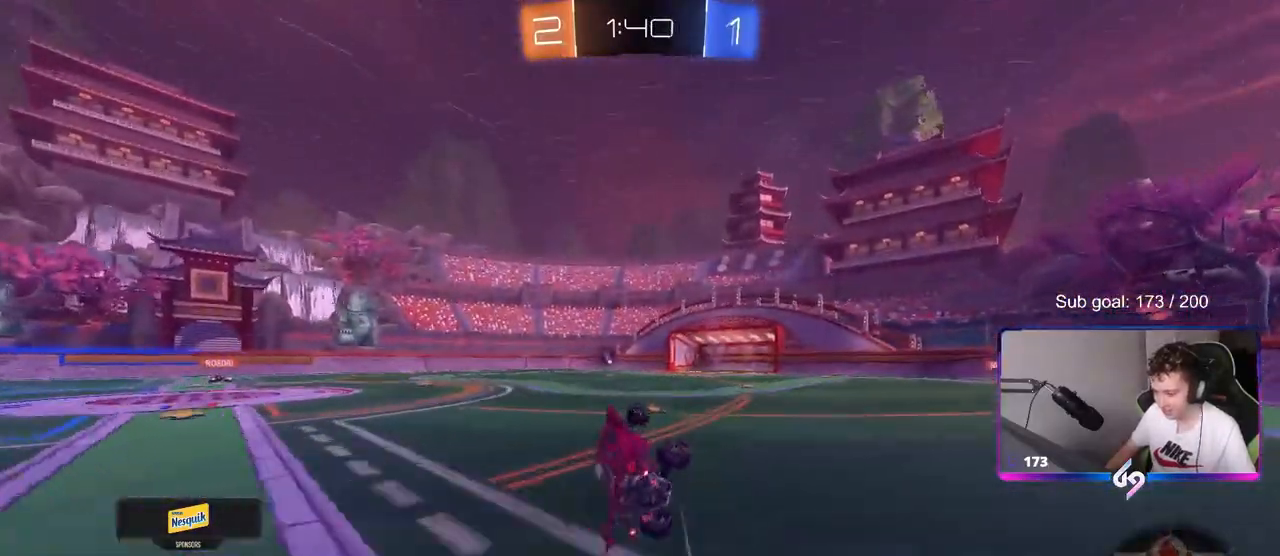
{"keys": ["space", "w"], "mouse": [], "mouse_move": "still", "events": [[17, "shift", "up"], [117, "d", "up"], [300, "d", "down"], [300, "w", "down"], [433, "d", "up"], [483, "space", "down"]]}
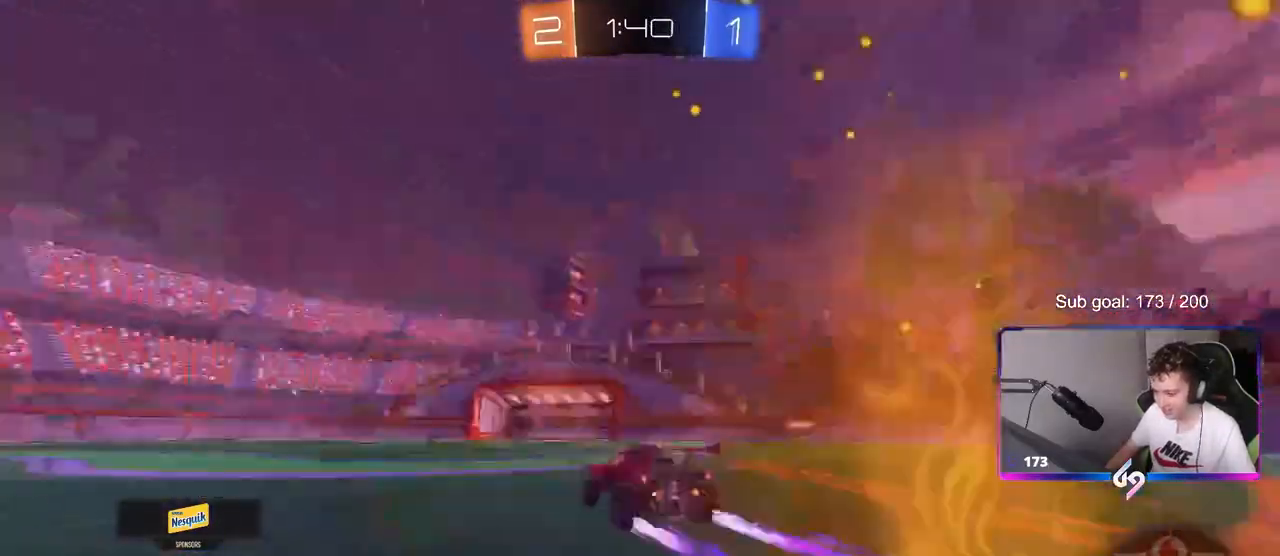
{"keys": ["w"], "mouse": [], "mouse_move": "still", "events": [[133, "space", "up"], [367, "d", "down"], [467, "d", "up"]]}
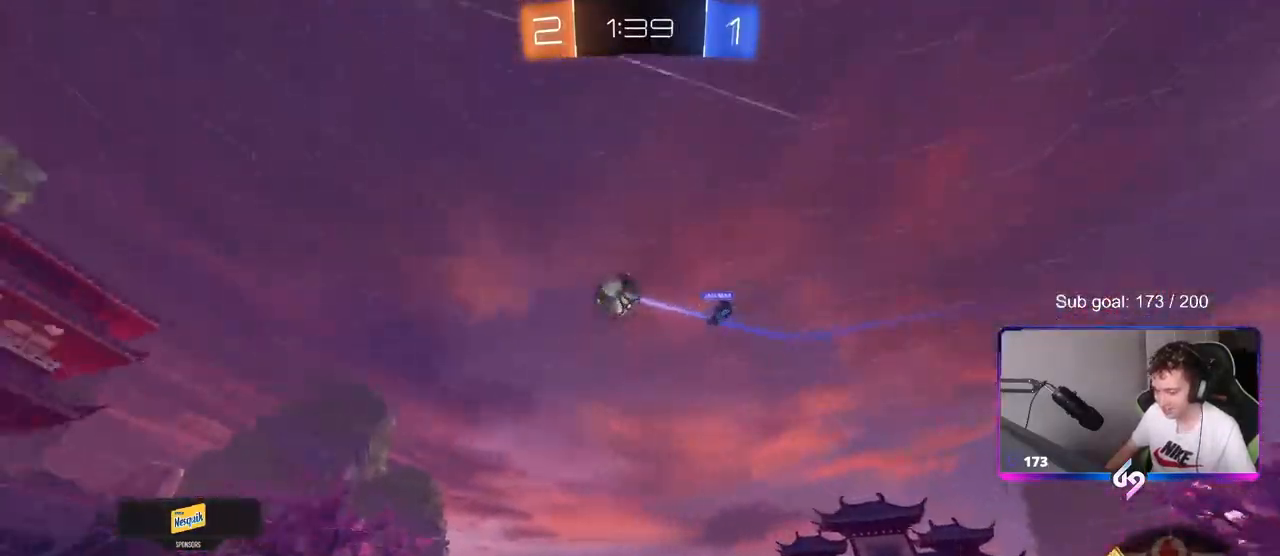
{"keys": ["a", "s"], "mouse": [], "mouse_move": "still", "events": [[283, "w", "up"], [367, "s", "down"], [417, "a", "down"]]}
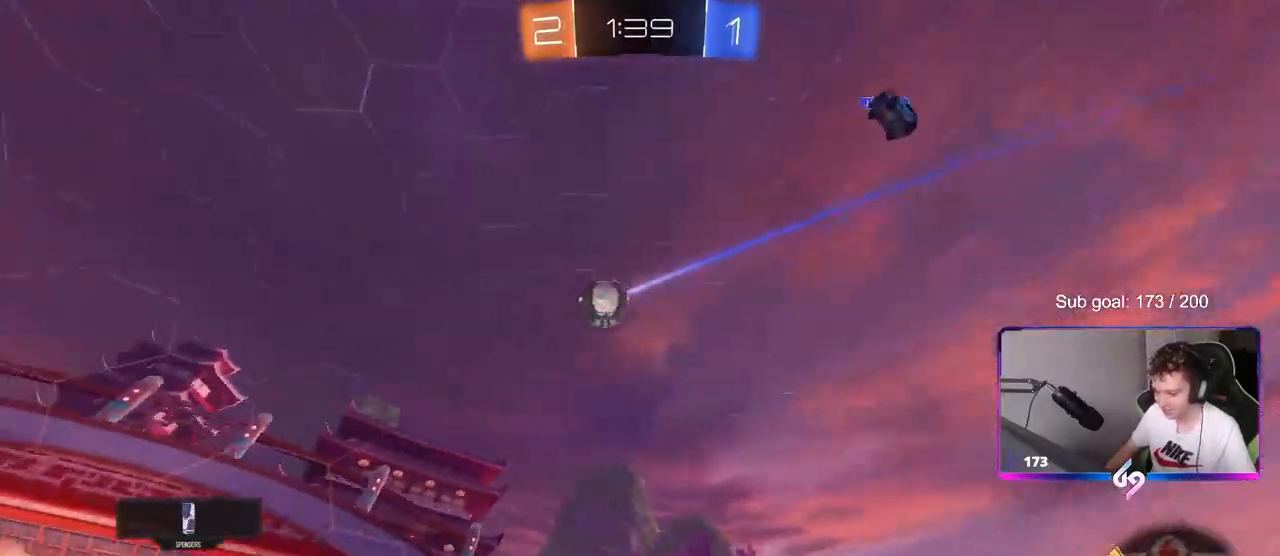
{"keys": ["d", "w"], "mouse": [], "mouse_move": "still", "events": [[67, "s", "up"], [150, "a", "up"], [200, "w", "down"], [267, "d", "down"], [383, "d", "up"], [433, "a", "down"], [483, "a", "up"], [483, "d", "down"]]}